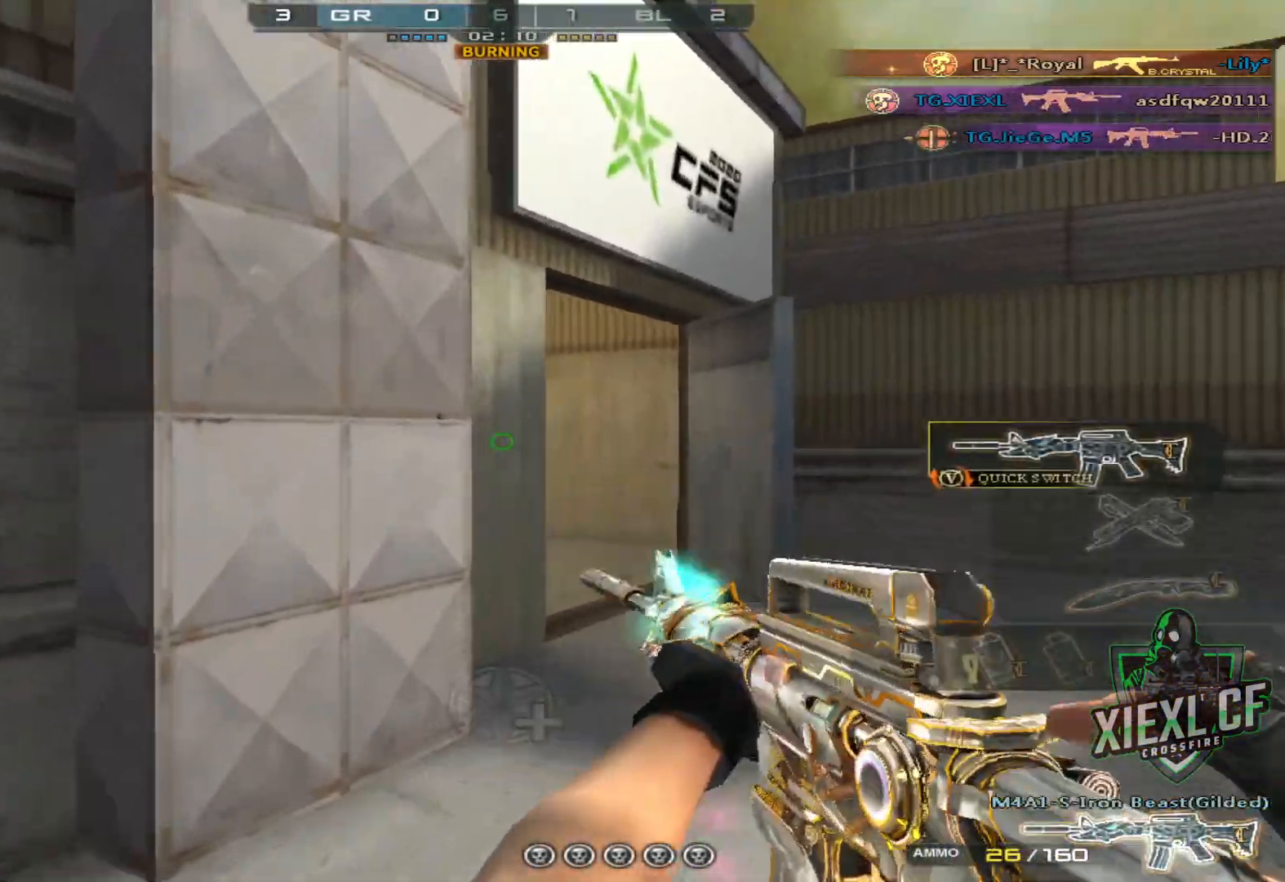
Gameplay with keyboard and mouse; each line is a JSON object with the keys and mouse buttons held at the frame after it. "events" lists presses ("down") and releases ("up") of "1", "2", "3", "4", "5", "a", "alt", "c", "caps_lock", "ctrl", "d", "e", "f", "g", "q", "r", "s", "shift", "space", "t", "tab", "v", "w", "x", "z", "mouse_left", "mouse_wheel" and "mouse_right" between this image and that frame as [ms after this image, input, new state], when the widget could be followed in between. "mouse_left", "mouse_wheel", "mouse_right" = the "left", "wheel", "right" buttons of the "mouse" list. No other keys are recorded. "wheel" means that the mouse wheel is clicked or scrolled. Not read: mouse_move.
{"keys": ["ctrl", "d", "w"], "mouse": [], "events": [[17, "space", "up"]]}
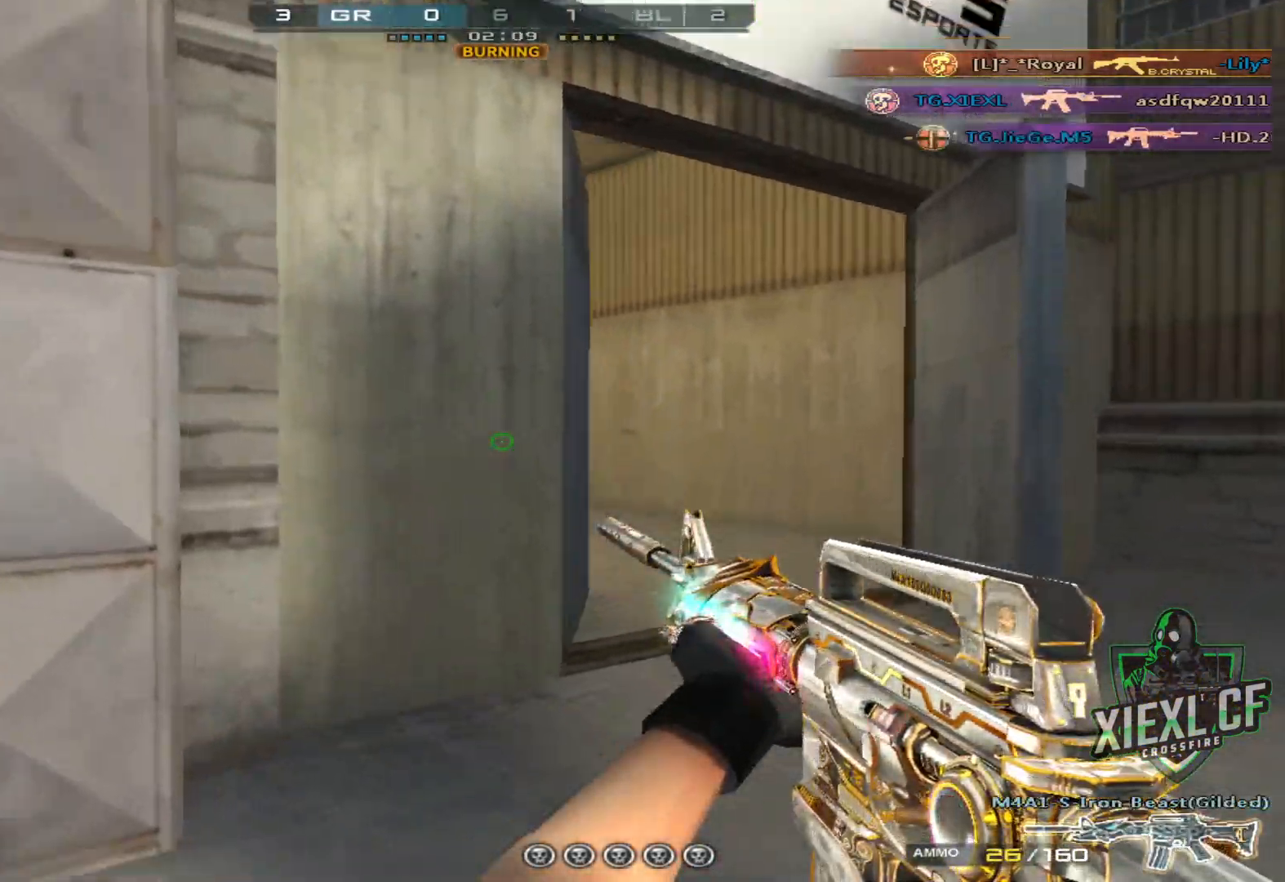
{"keys": ["a", "ctrl", "w"], "mouse": [], "events": [[133, "space", "down"], [217, "space", "up"], [267, "a", "down"], [267, "d", "up"]]}
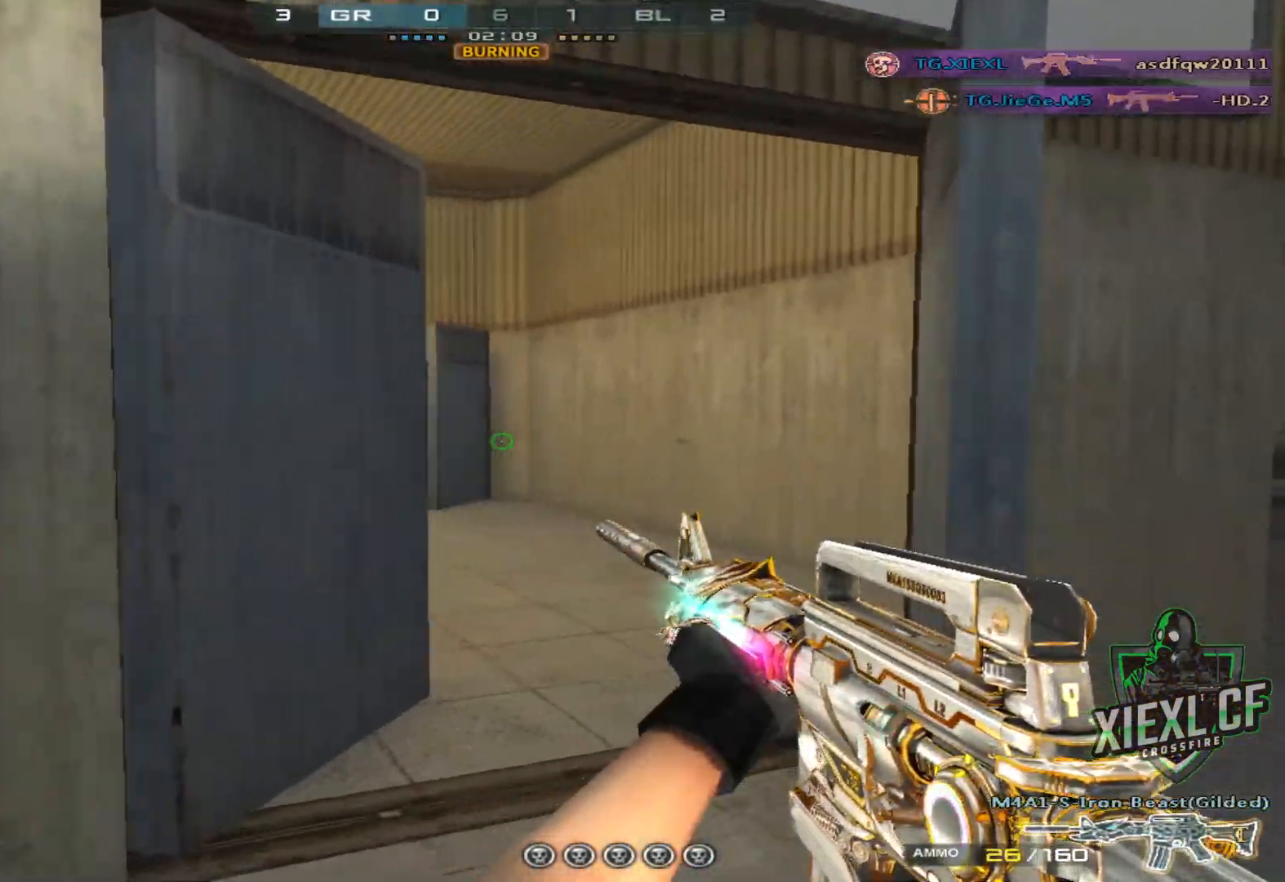
{"keys": ["d", "w"], "mouse": [], "events": [[117, "ctrl", "up"], [234, "a", "up"], [484, "d", "down"]]}
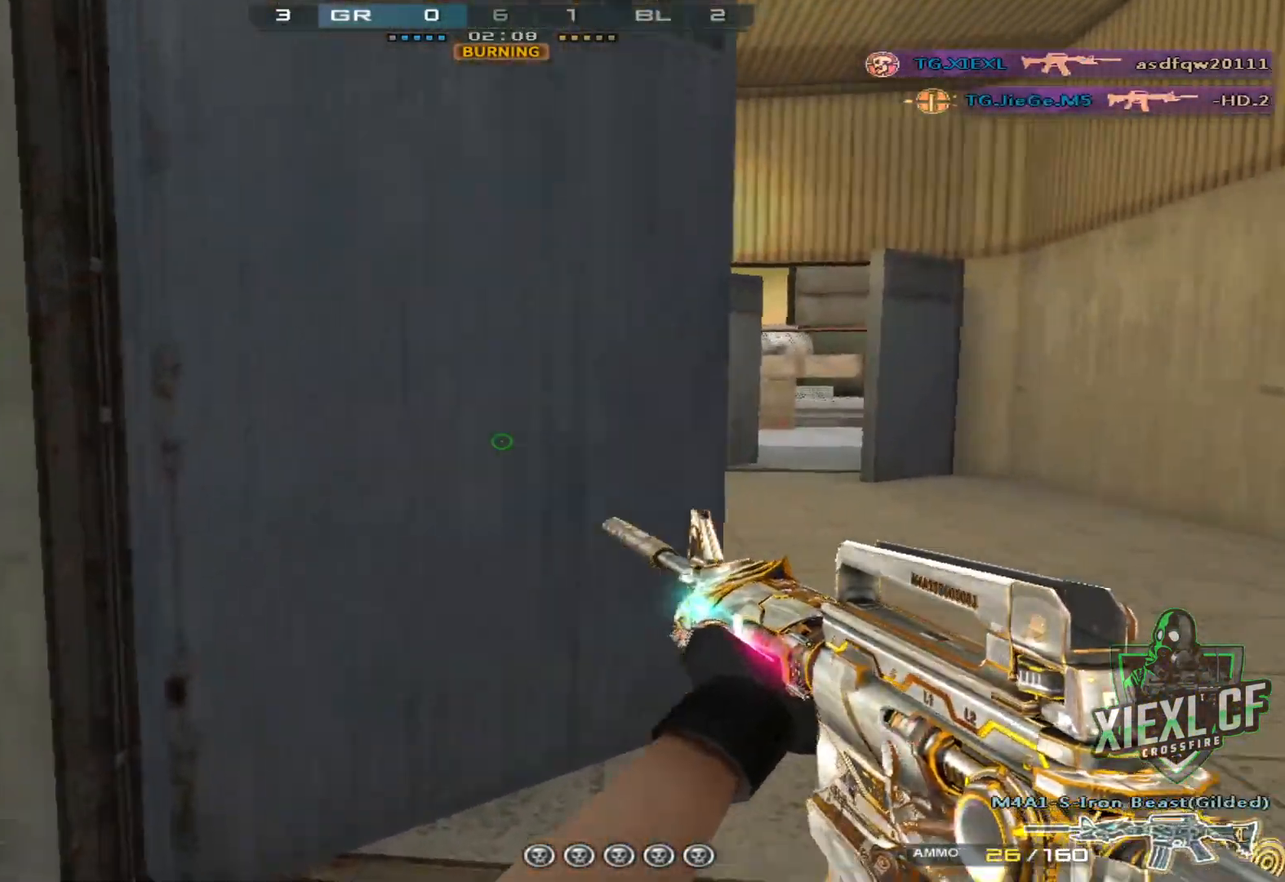
{"keys": ["ctrl", "d", "w"], "mouse": [], "events": [[134, "space", "down"], [184, "ctrl", "down"], [234, "space", "up"]]}
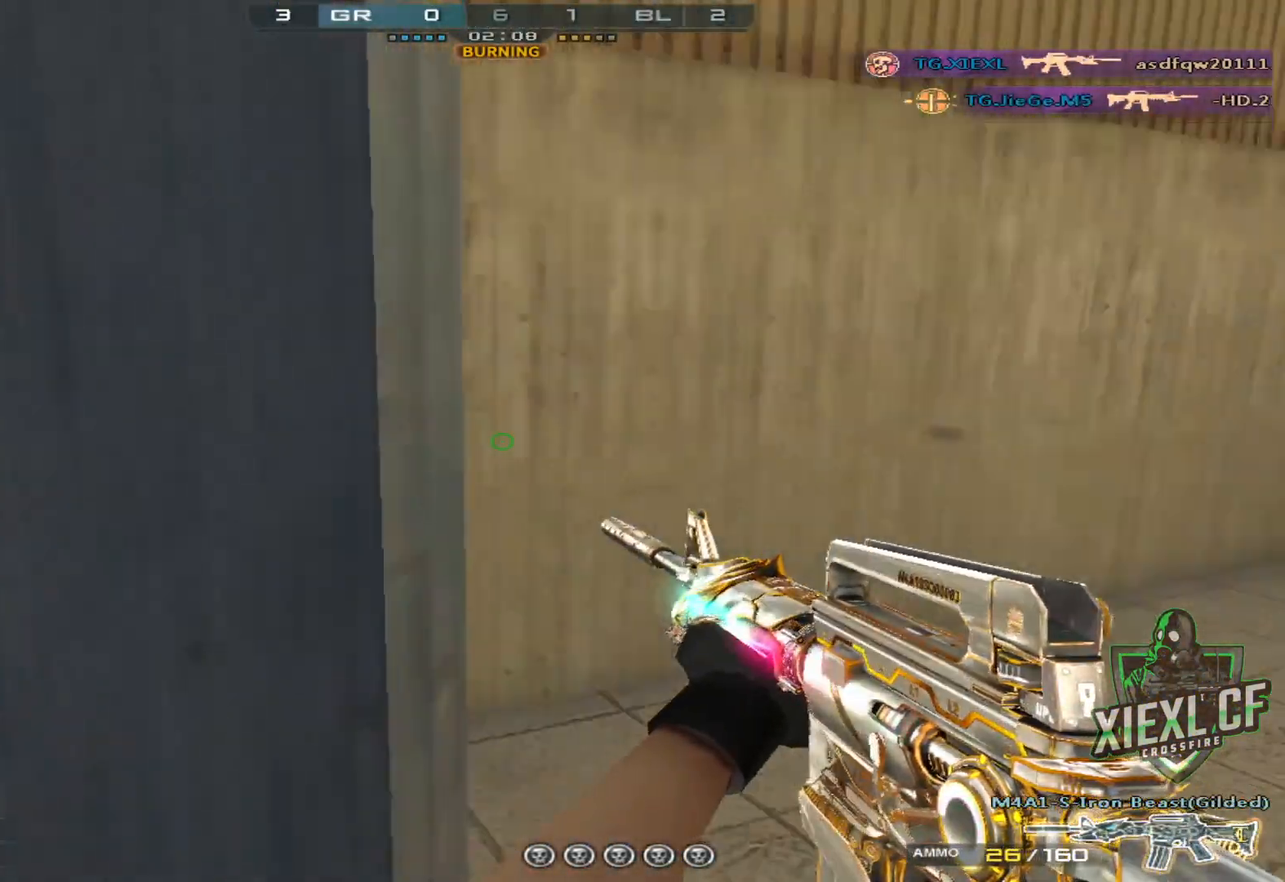
{"keys": ["ctrl", "d", "w"], "mouse": [], "events": [[16, "w", "up"], [300, "space", "down"], [383, "w", "down"], [433, "space", "up"]]}
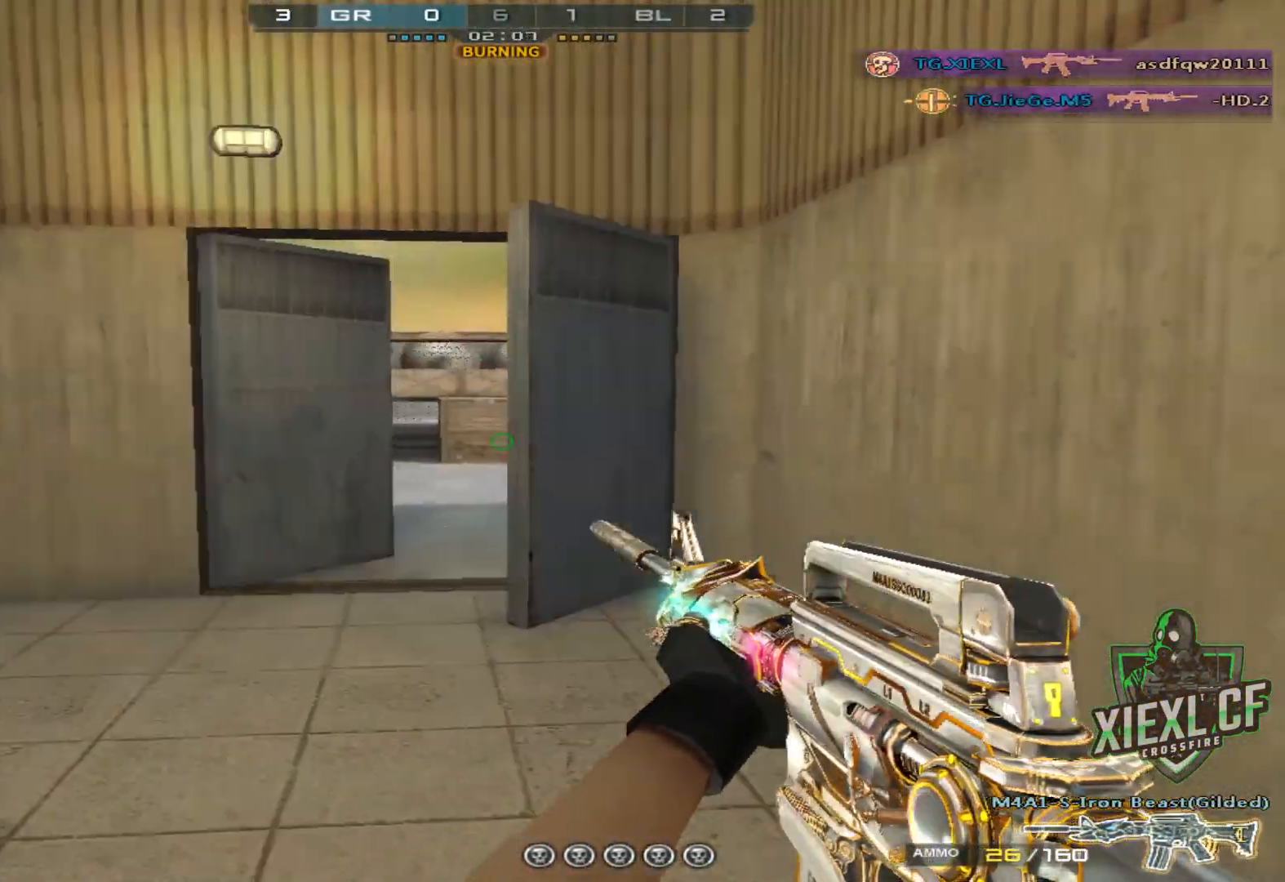
{"keys": ["a", "ctrl", "space", "w"], "mouse": [], "events": [[17, "d", "up"], [67, "a", "down"], [451, "space", "down"]]}
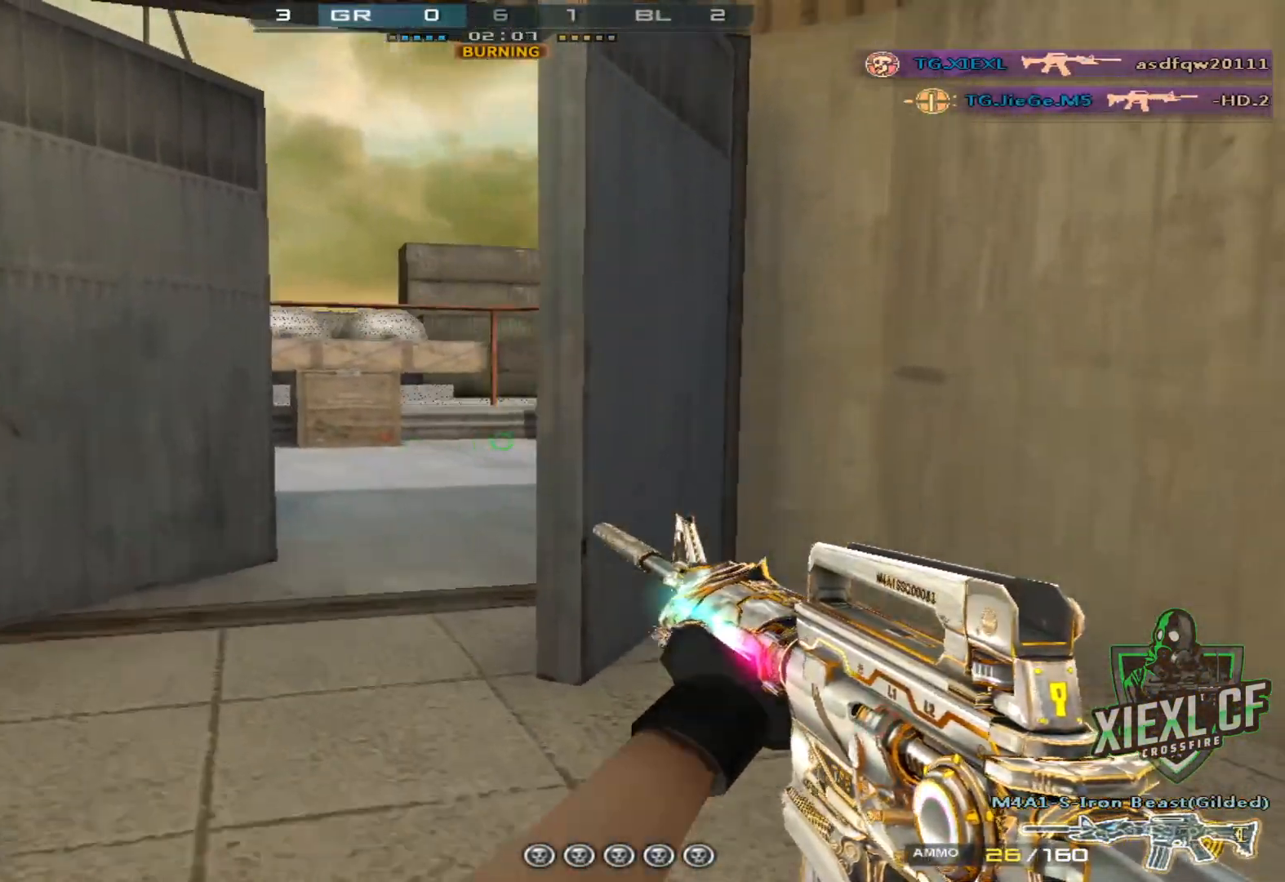
{"keys": ["ctrl", "d", "w"], "mouse": [], "events": [[33, "a", "up"], [83, "space", "up"], [183, "d", "down"]]}
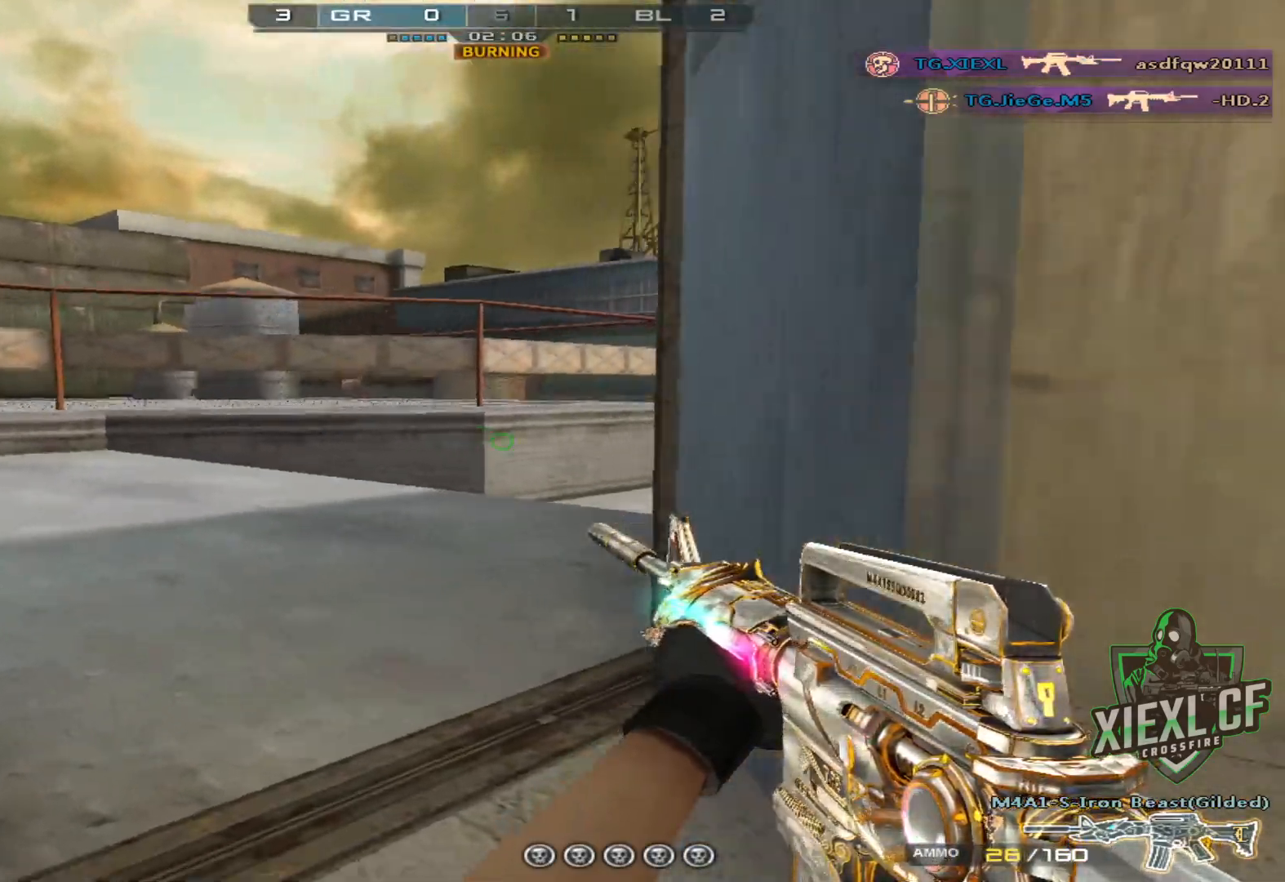
{"keys": ["a", "w"], "mouse": [], "events": [[100, "space", "down"], [234, "a", "down"], [234, "d", "up"], [234, "space", "up"], [501, "ctrl", "up"]]}
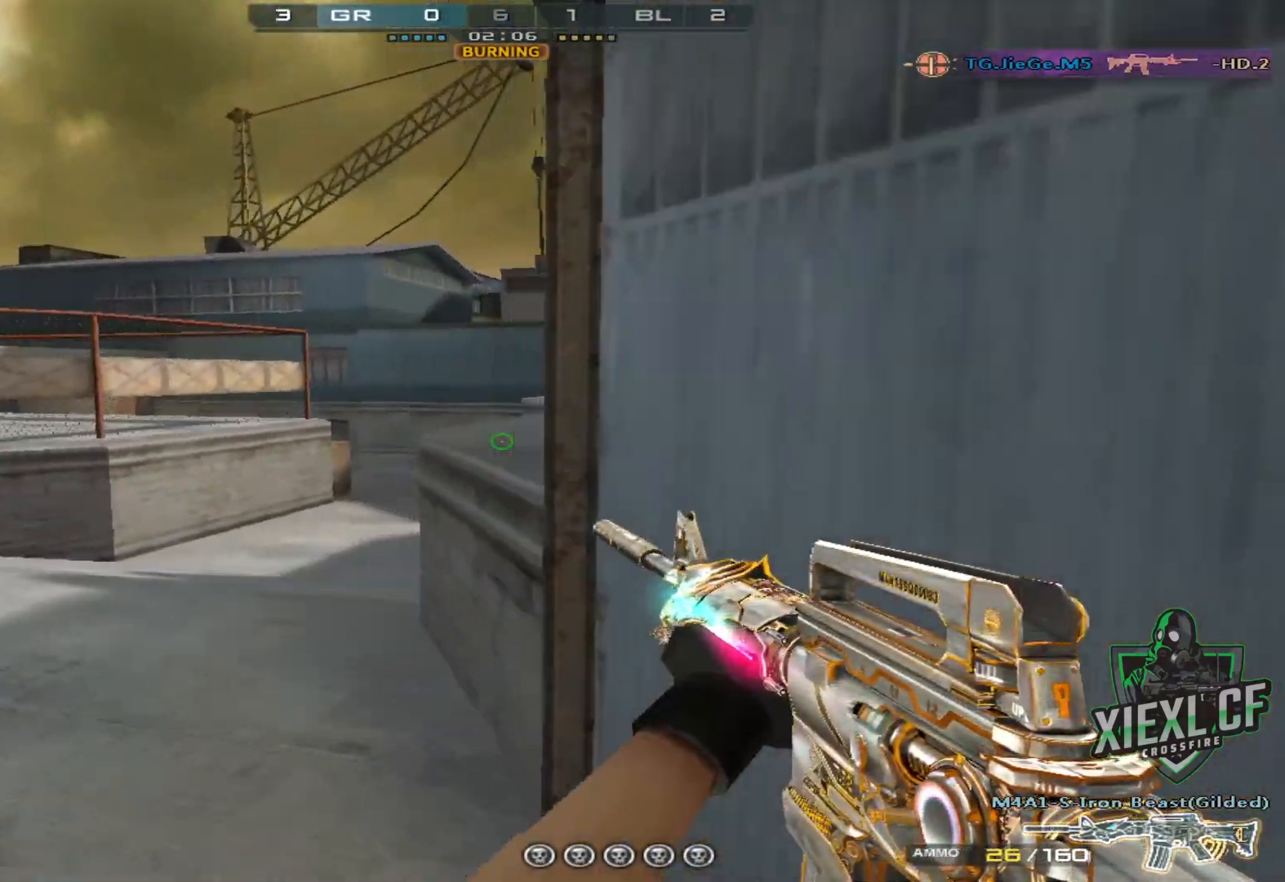
{"keys": ["a", "w"], "mouse": [], "events": [[100, "w", "up"], [150, "w", "down"], [283, "w", "up"], [333, "w", "down"], [417, "w", "up"], [467, "w", "down"]]}
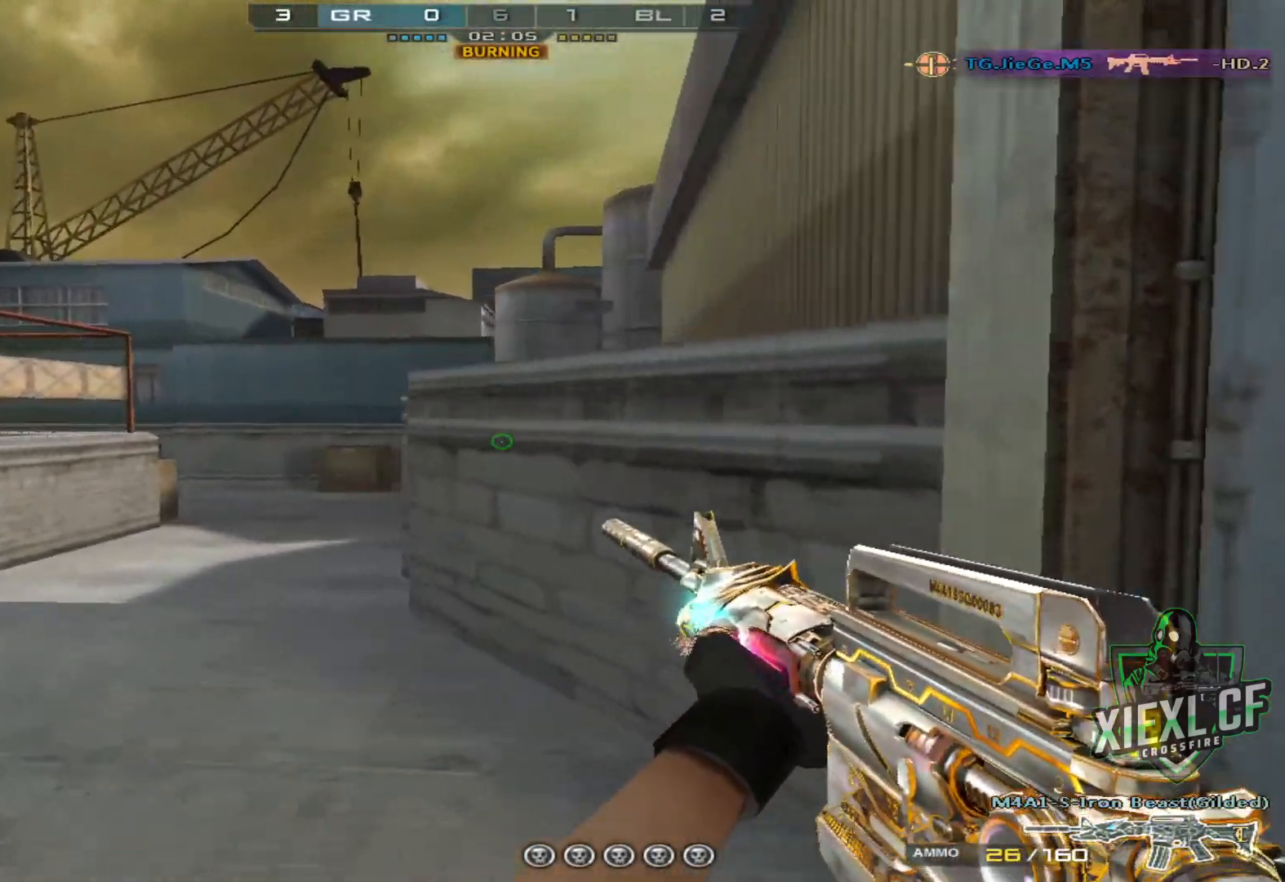
{"keys": ["a", "w"], "mouse": [], "events": [[117, "w", "up"], [167, "w", "down"], [267, "w", "up"], [300, "w", "down"], [401, "w", "up"], [451, "w", "down"]]}
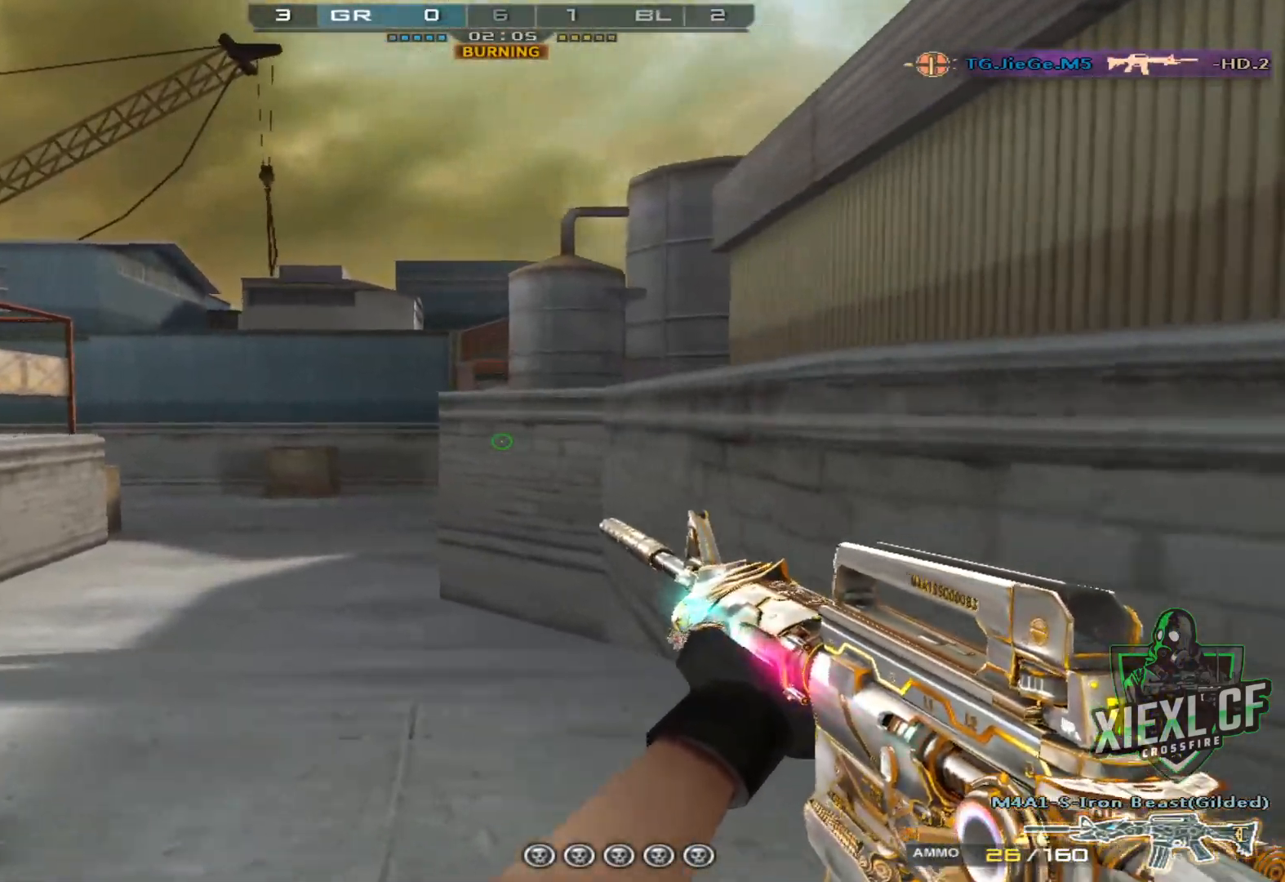
{"keys": ["a", "w"], "mouse": [], "events": [[83, "w", "up"], [133, "w", "down"], [217, "w", "up"], [267, "w", "down"], [367, "w", "up"], [417, "w", "down"]]}
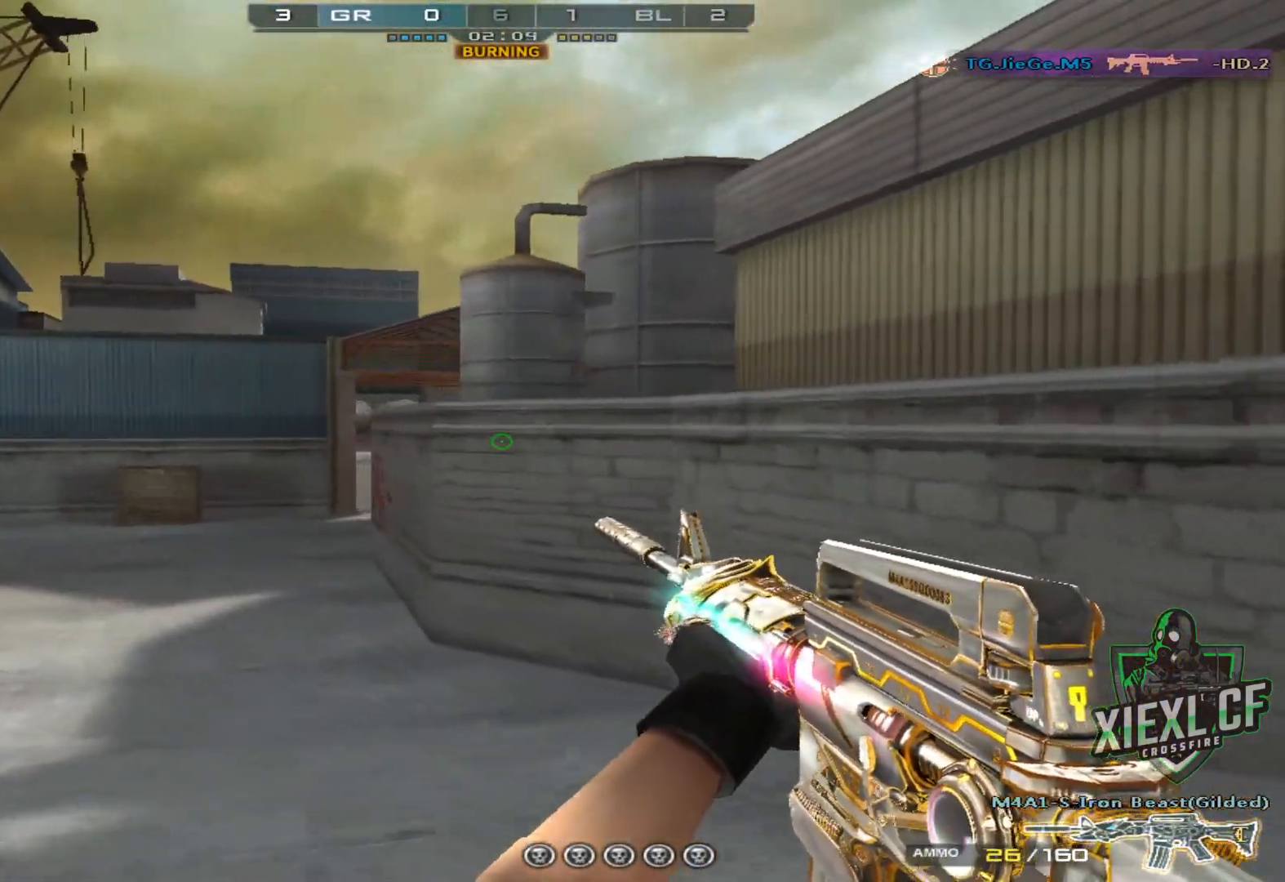
{"keys": ["a"], "mouse": [], "events": [[67, "w", "up"], [100, "w", "down"], [200, "w", "up"], [250, "w", "down"], [334, "w", "up"], [434, "w", "down"], [484, "w", "up"]]}
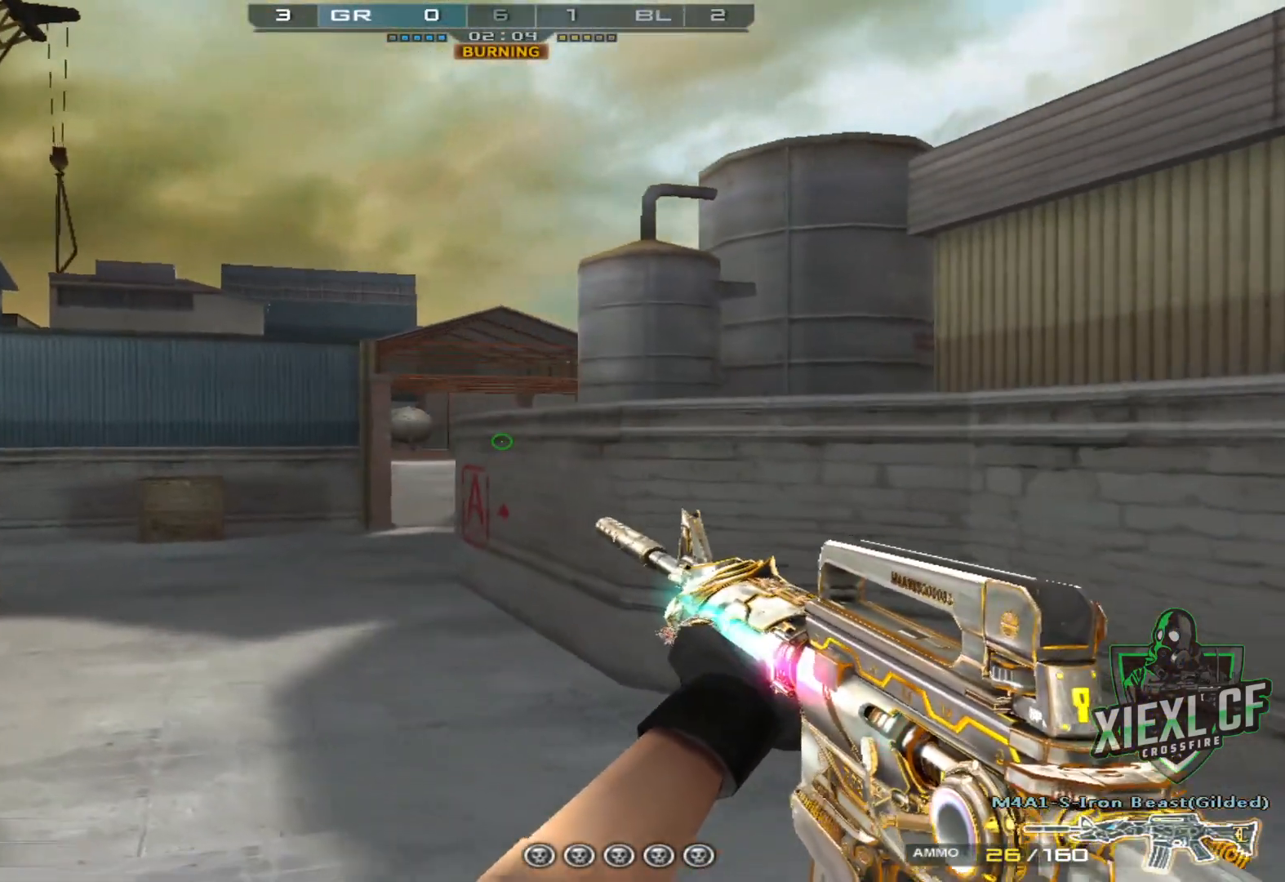
{"keys": ["a", "w"], "mouse": [], "events": [[66, "w", "down"], [166, "w", "up"], [217, "w", "down"], [300, "w", "up"], [350, "w", "down"]]}
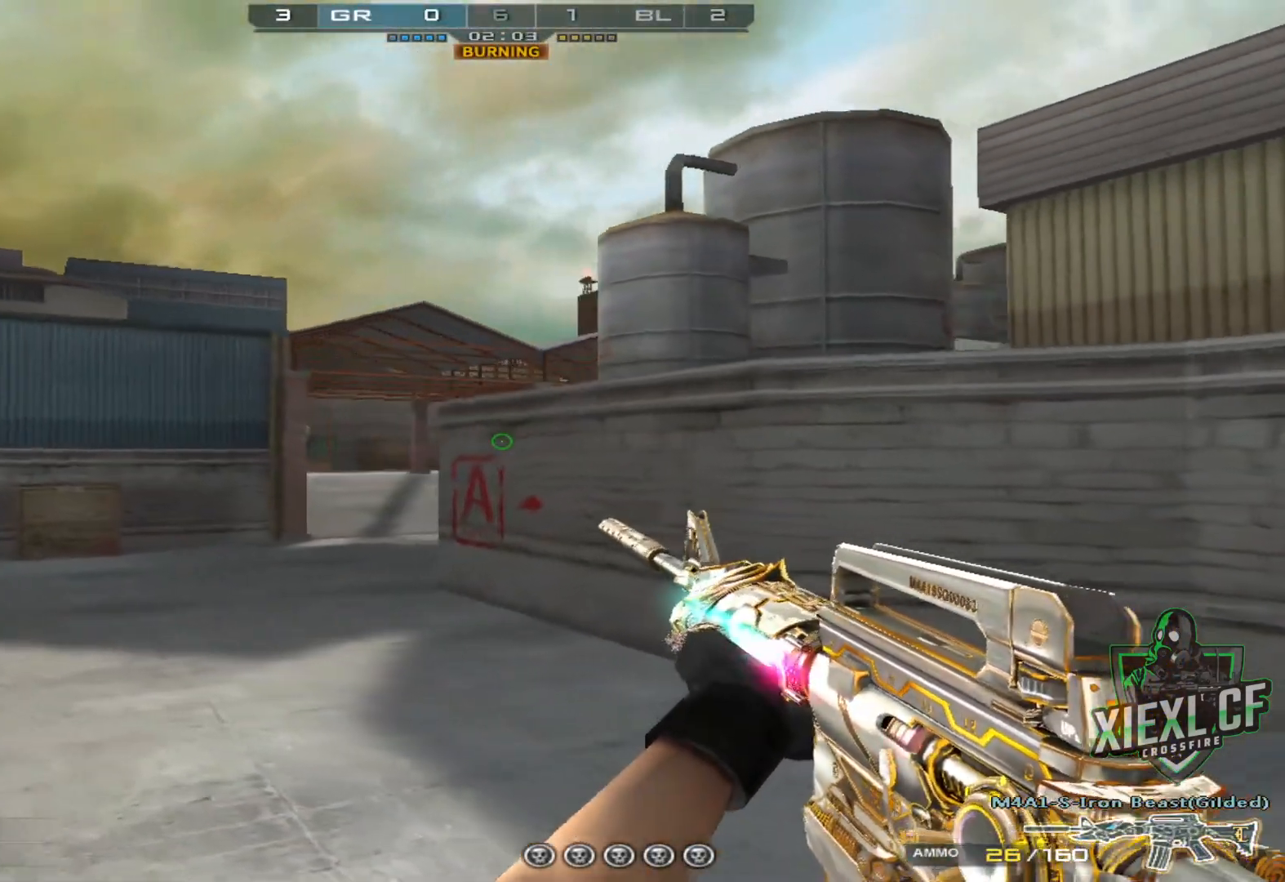
{"keys": ["a"], "mouse": [], "events": [[33, "a", "up"], [33, "d", "down"], [134, "a", "down"], [134, "d", "up"], [184, "a", "up"], [317, "d", "down"], [367, "a", "down"], [417, "d", "up"], [451, "w", "up"]]}
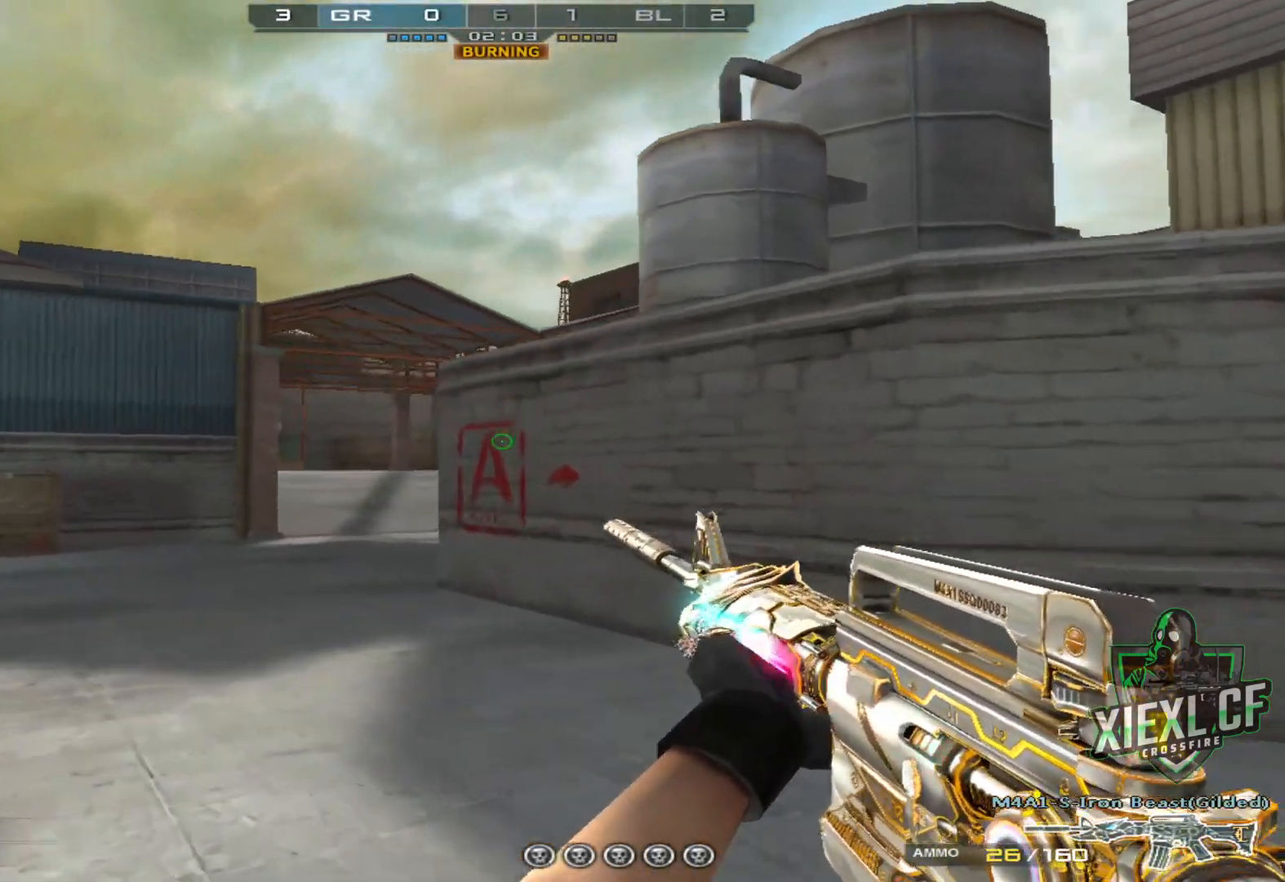
{"keys": ["a"], "mouse": [], "events": [[50, "w", "down"], [100, "w", "up"], [200, "w", "down"], [283, "w", "up"], [333, "w", "down"], [433, "w", "up"]]}
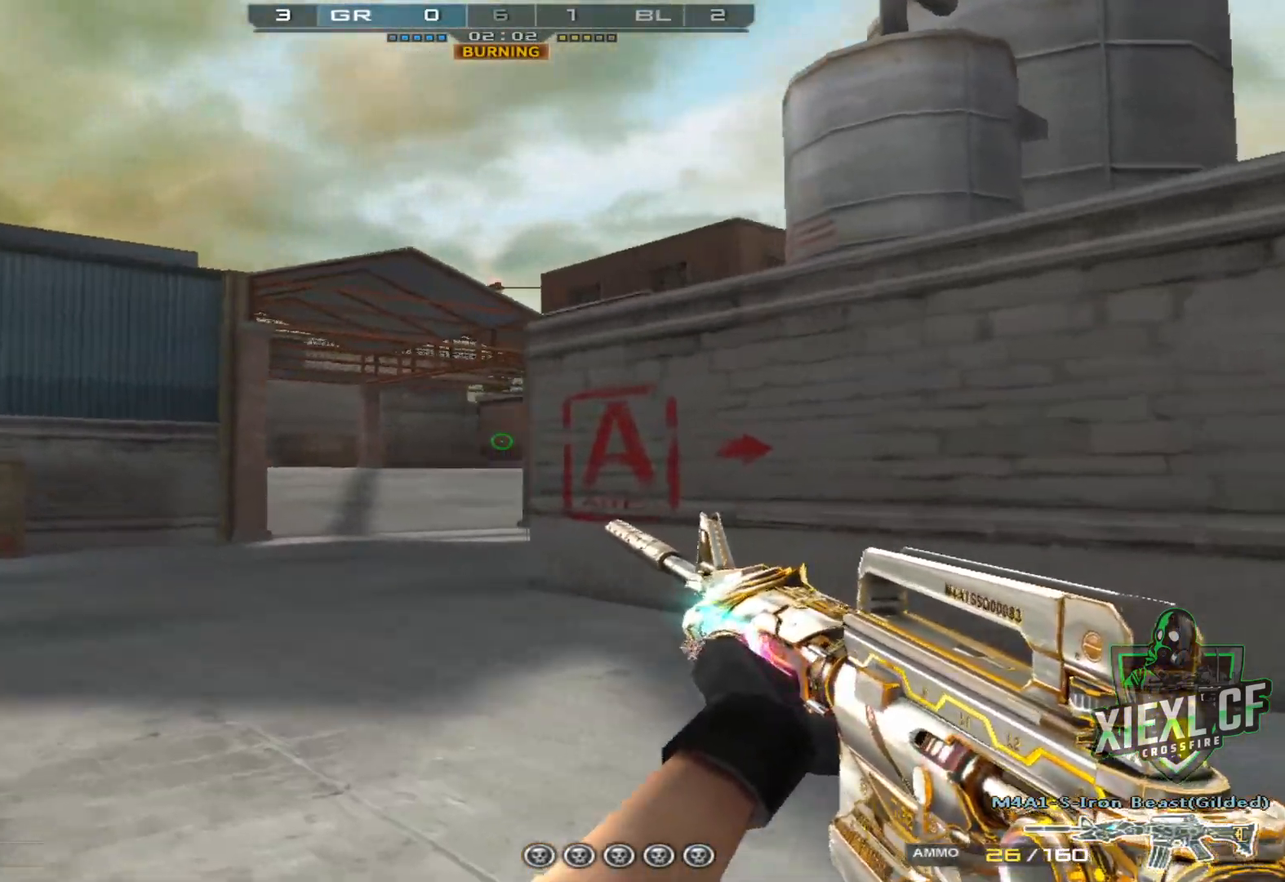
{"keys": ["a", "d"], "mouse": [], "events": [[17, "w", "down"], [350, "a", "up"], [350, "d", "down"], [350, "w", "up"], [484, "a", "down"]]}
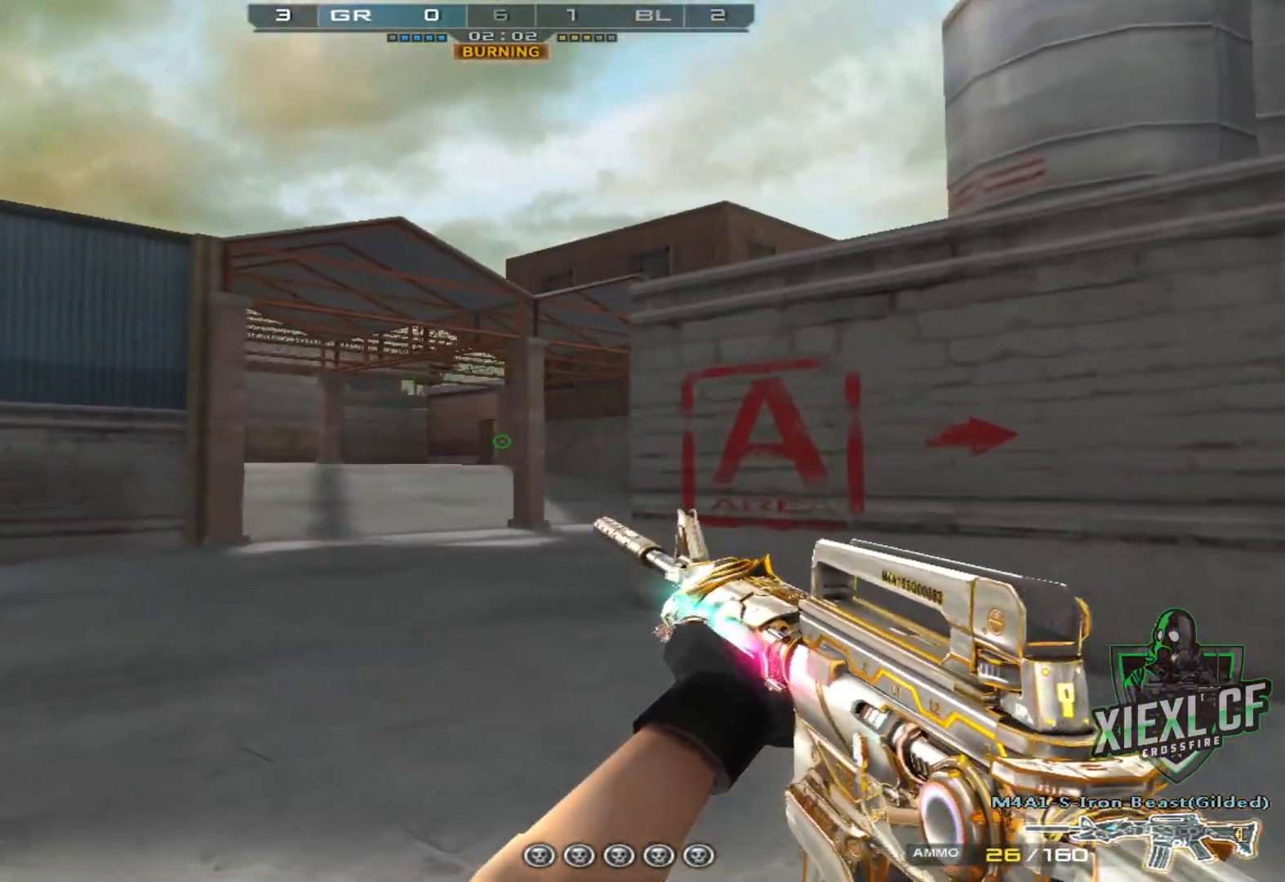
{"keys": ["a", "w"], "mouse": [], "events": [[33, "d", "up"], [33, "w", "down"], [133, "w", "up"], [183, "w", "down"], [283, "w", "up"], [317, "w", "down"], [417, "w", "up"], [500, "w", "down"]]}
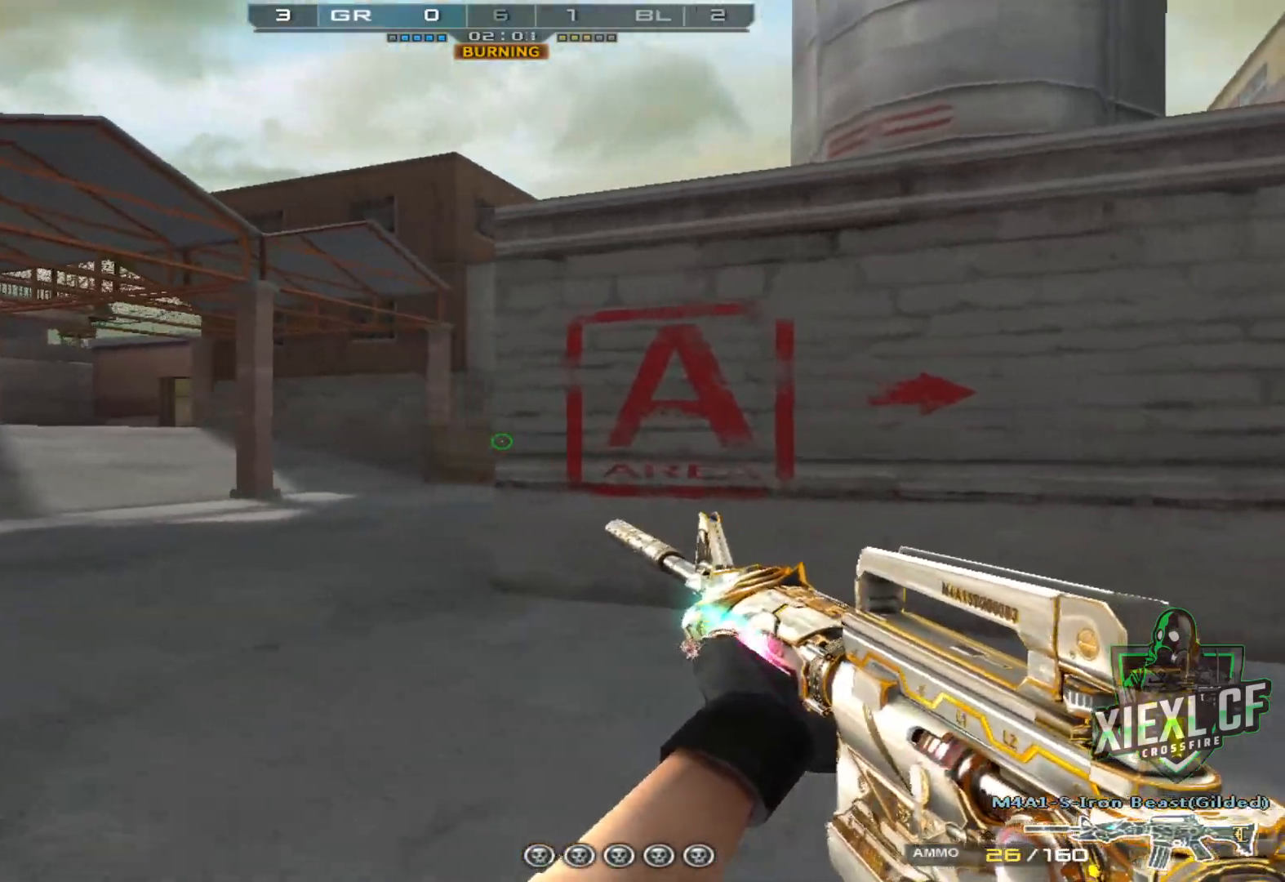
{"keys": ["a"], "mouse": [], "events": [[50, "w", "up"], [150, "w", "down"], [200, "w", "up"], [284, "w", "down"], [334, "w", "up"], [434, "w", "down"], [484, "w", "up"]]}
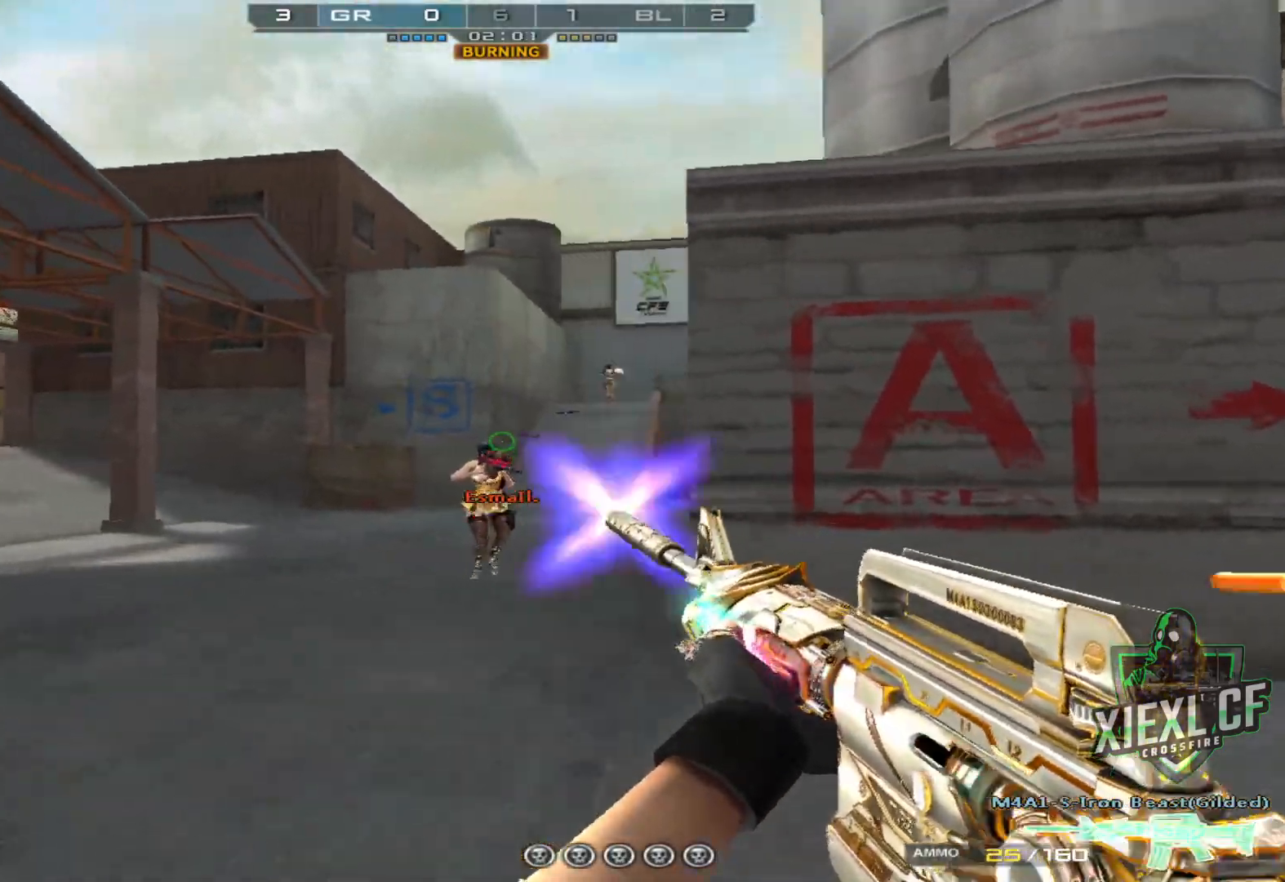
{"keys": ["ctrl", "d"], "mouse": ["left"], "events": [[16, "a", "up"], [16, "mouse_left", "down"], [166, "d", "down"], [300, "ctrl", "down"]]}
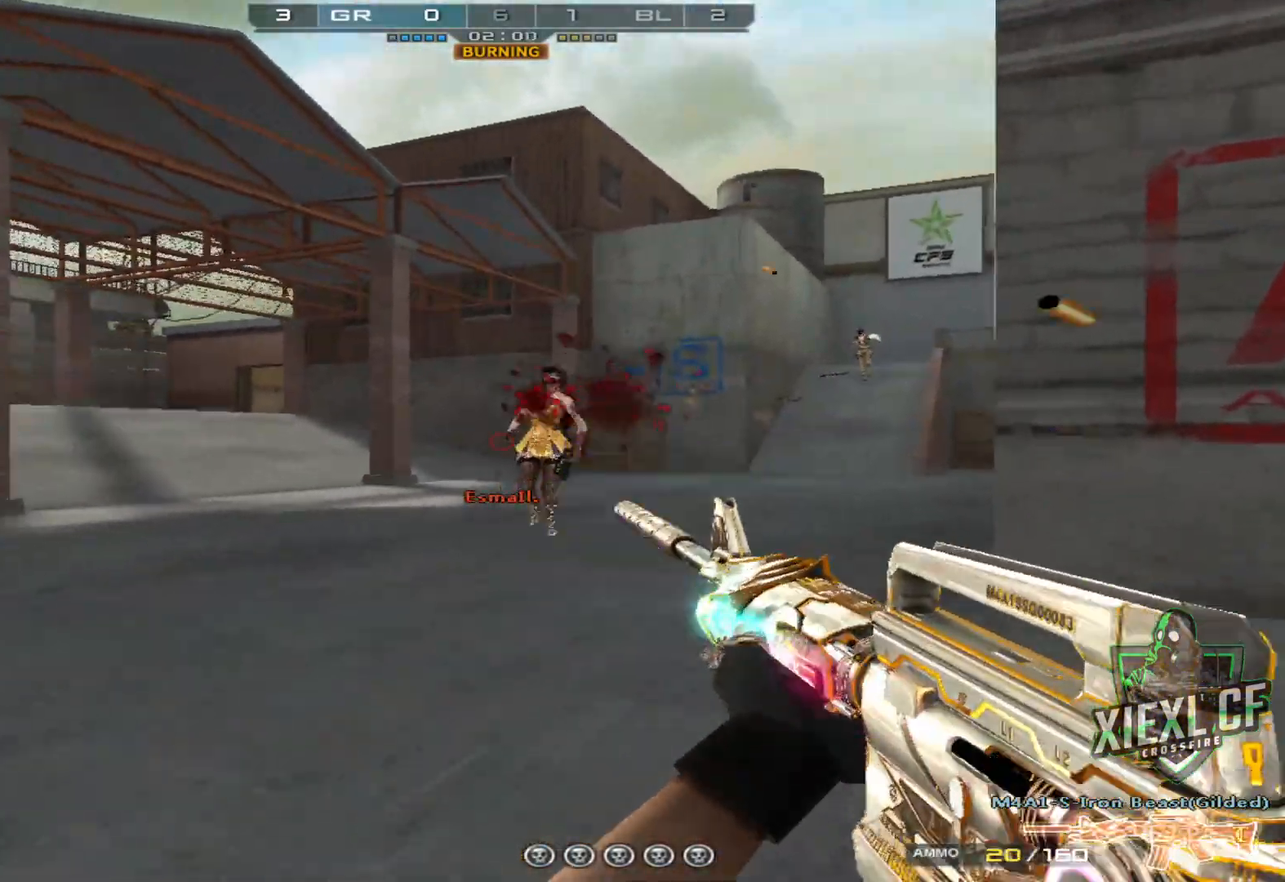
{"keys": ["d"], "mouse": ["left"], "events": [[34, "ctrl", "up"]]}
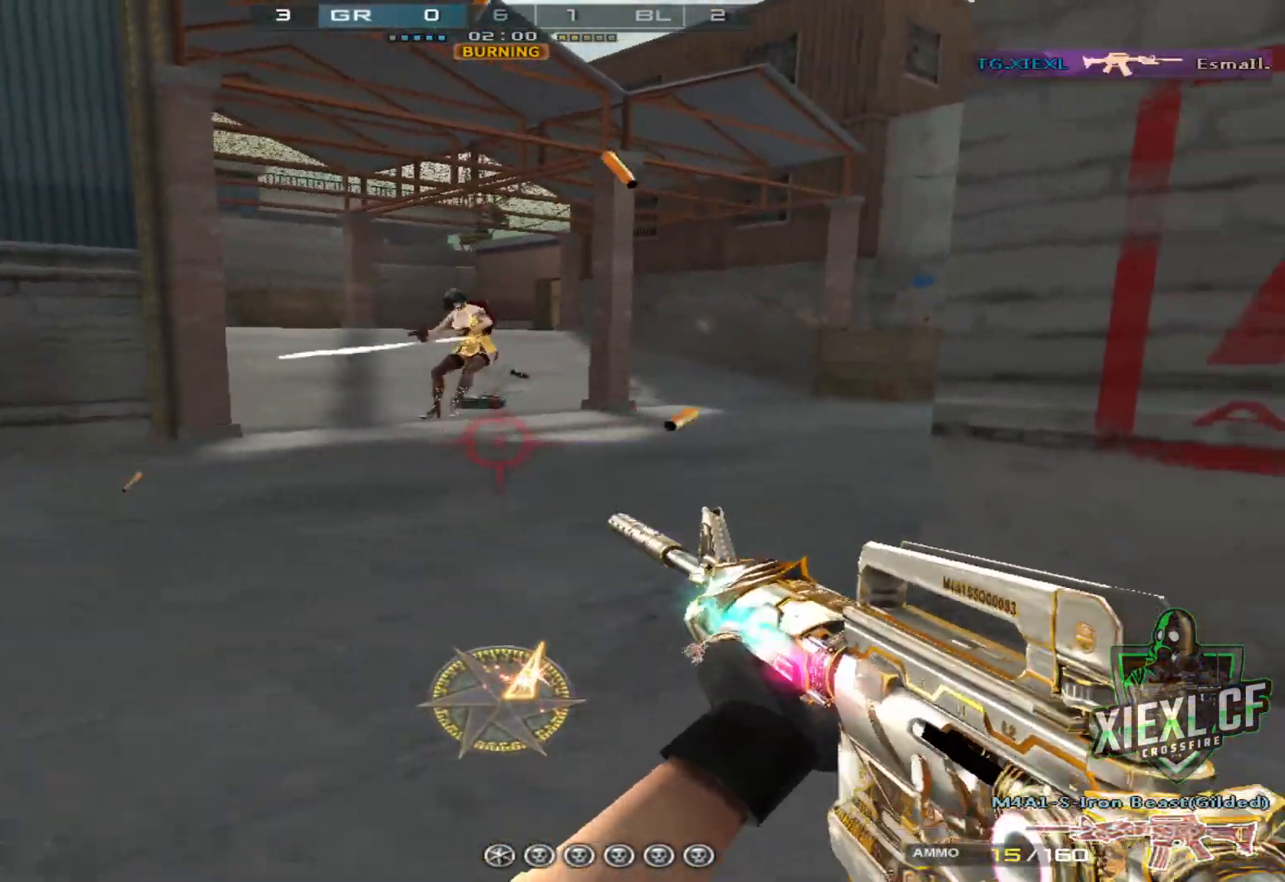
{"keys": ["a"], "mouse": [], "events": [[200, "2", "down"], [250, "mouse_left", "up"], [283, "2", "up"], [333, "d", "up"], [383, "a", "down"]]}
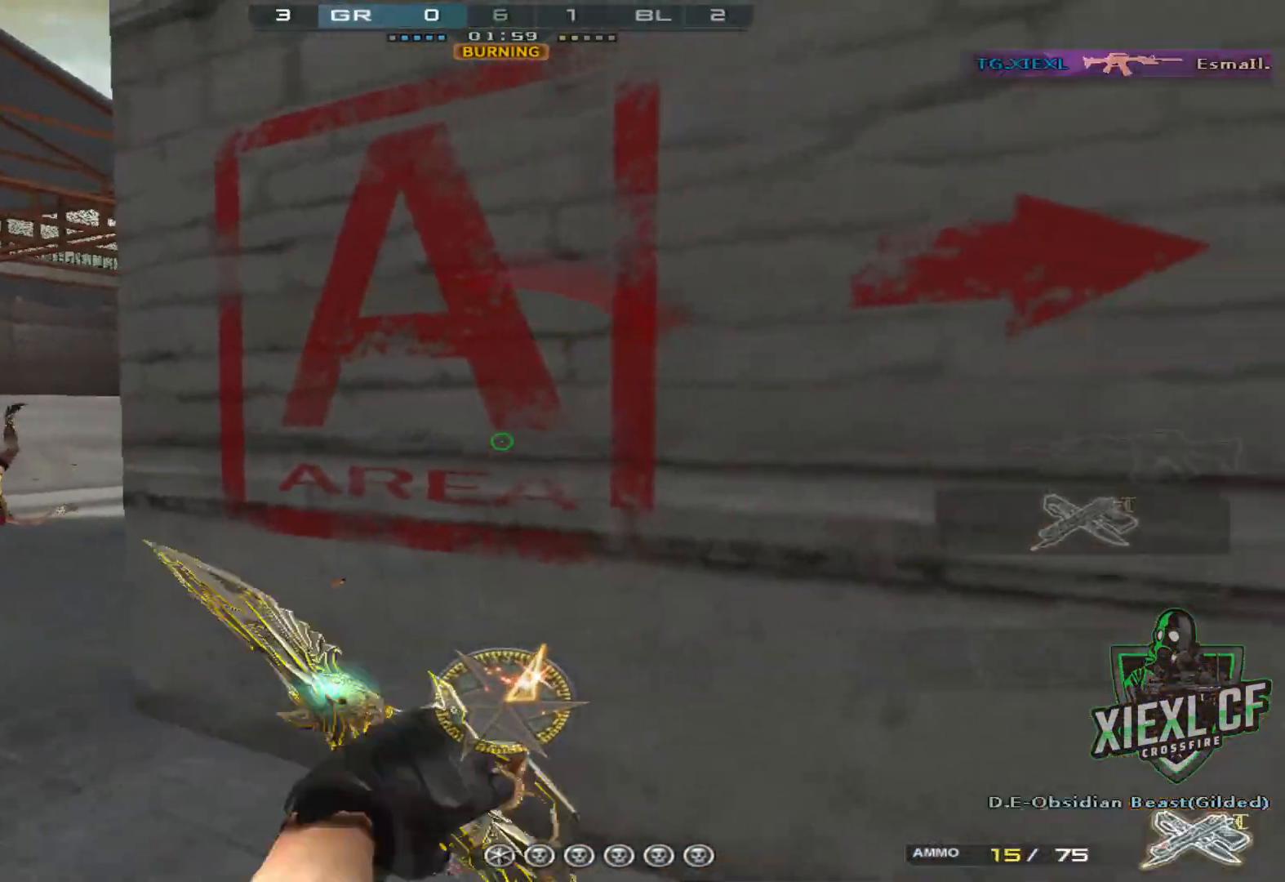
{"keys": ["a", "s"], "mouse": [], "events": [[67, "w", "down"], [167, "w", "up"], [250, "w", "down"], [350, "w", "up"], [451, "s", "down"]]}
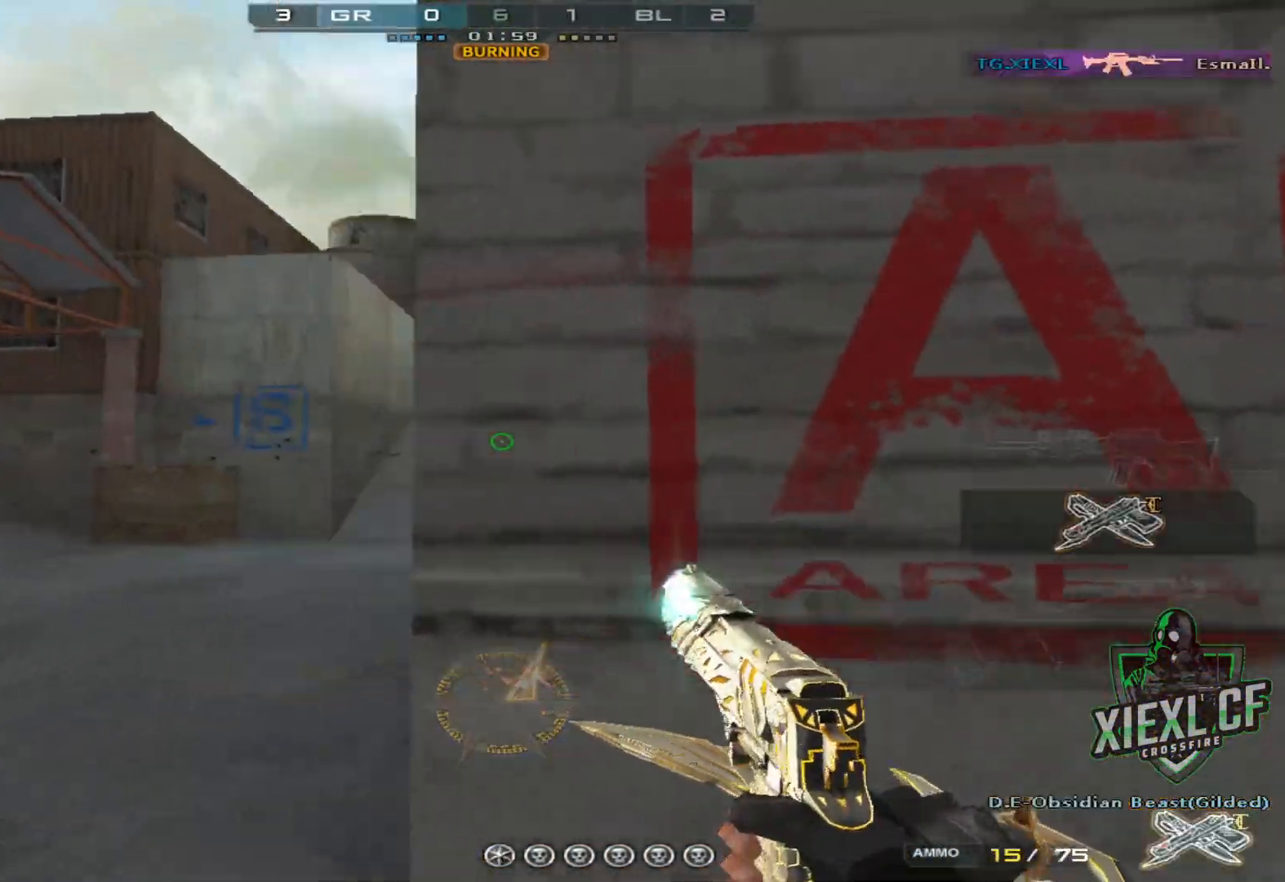
{"keys": ["a"], "mouse": ["left"], "events": [[33, "s", "up"], [83, "s", "down"], [183, "s", "up"], [467, "mouse_left", "down"]]}
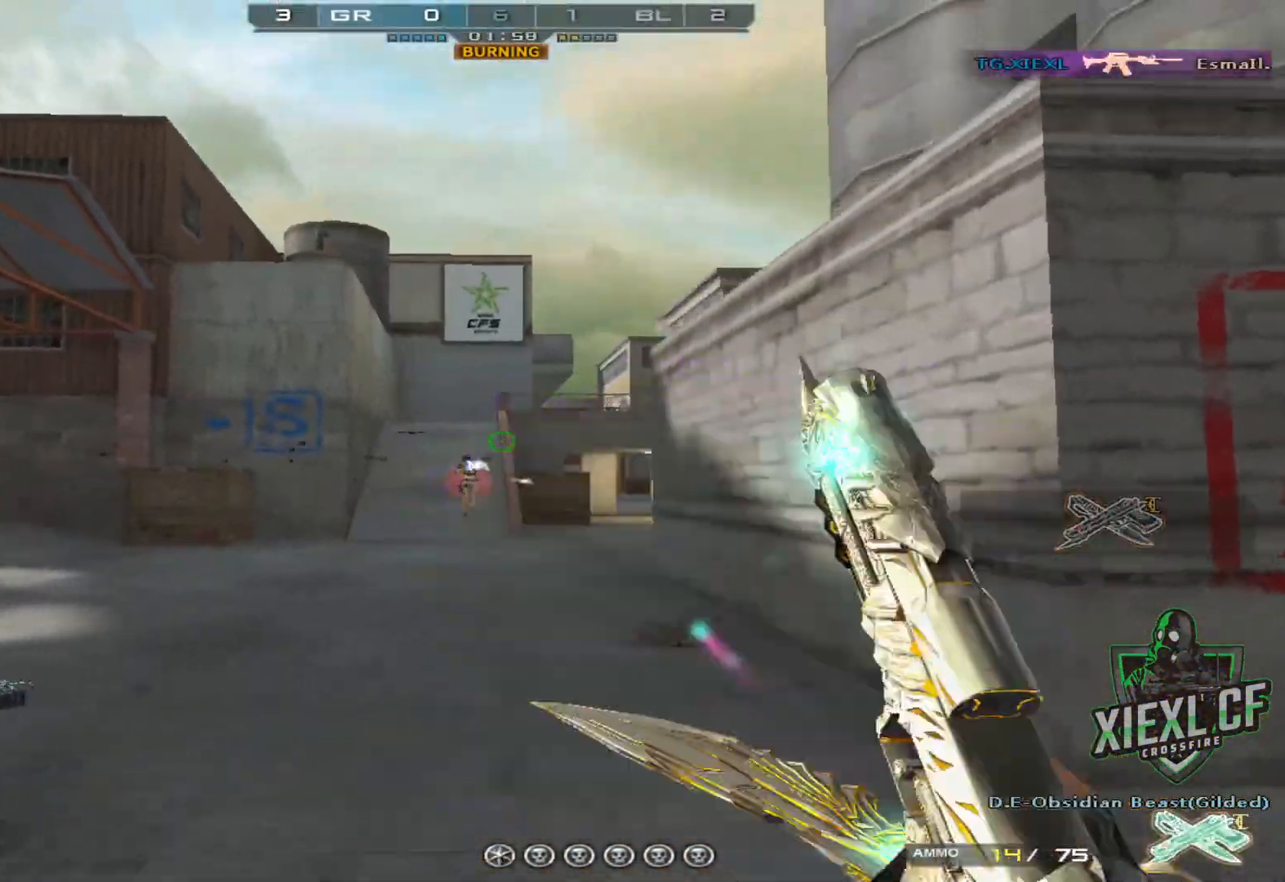
{"keys": ["d"], "mouse": [], "events": [[100, "mouse_left", "up"], [284, "a", "up"], [334, "d", "down"], [334, "mouse_left", "down"], [484, "mouse_left", "up"]]}
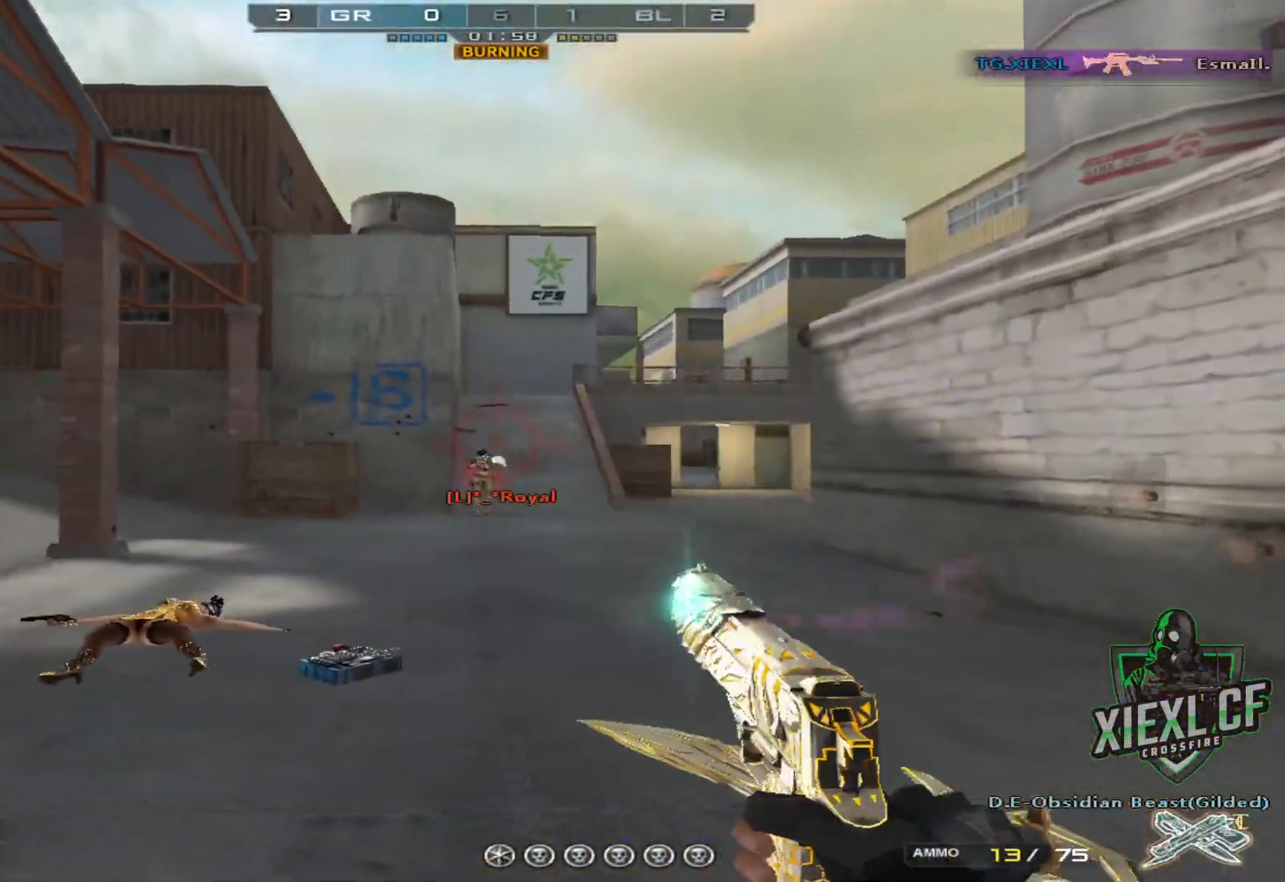
{"keys": ["d"], "mouse": ["left"], "events": [[116, "mouse_left", "down"], [217, "mouse_left", "up"], [250, "mouse_left", "down"], [317, "mouse_left", "up"], [433, "mouse_left", "down"]]}
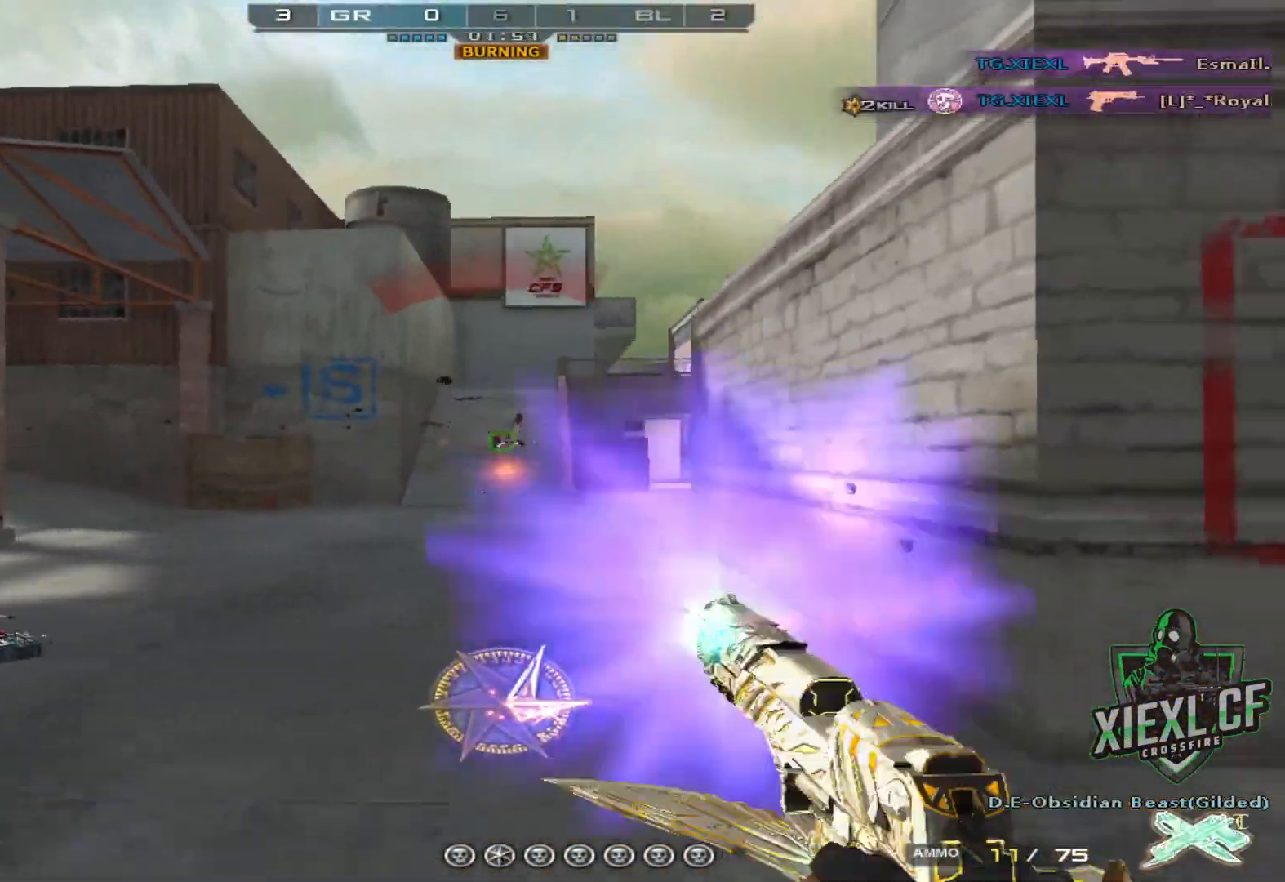
{"keys": ["w"], "mouse": [], "events": [[33, "mouse_left", "up"], [84, "w", "down"], [184, "d", "up"], [234, "r", "down"], [317, "r", "up"]]}
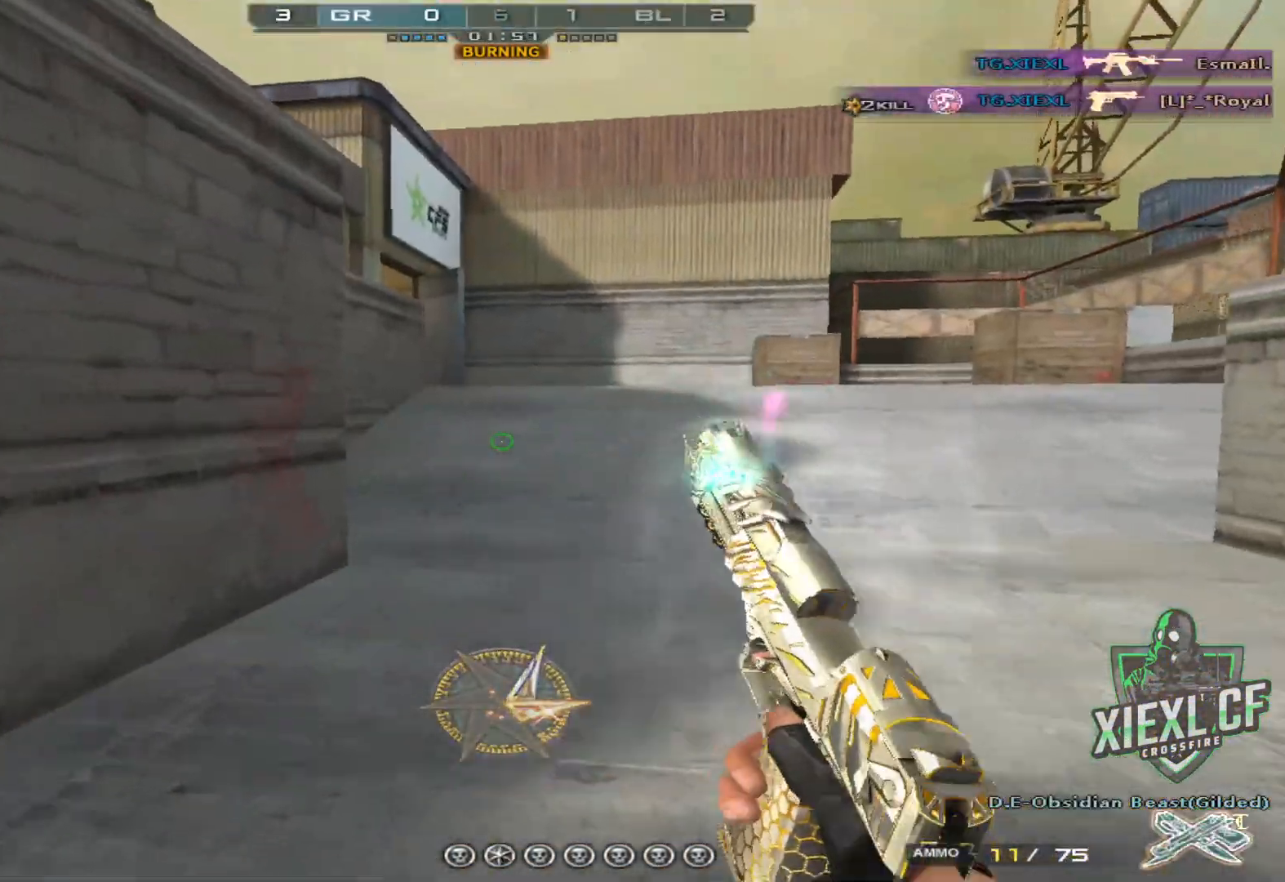
{"keys": ["ctrl", "w"], "mouse": [], "events": [[100, "space", "down"], [150, "a", "down"], [150, "ctrl", "down"], [183, "space", "up"], [283, "a", "up"]]}
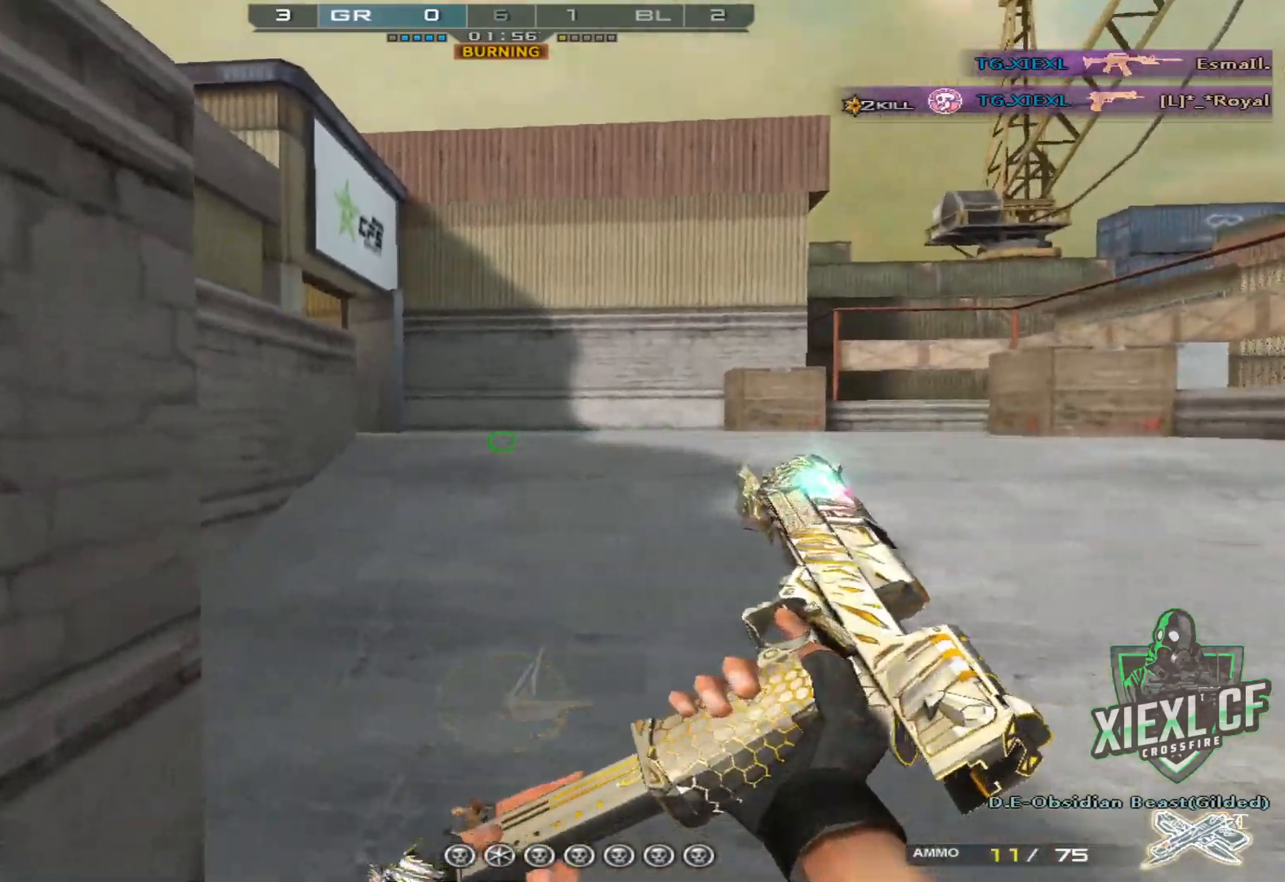
{"keys": ["a", "ctrl", "w"], "mouse": [], "events": [[250, "space", "down"], [401, "space", "up"], [451, "a", "down"]]}
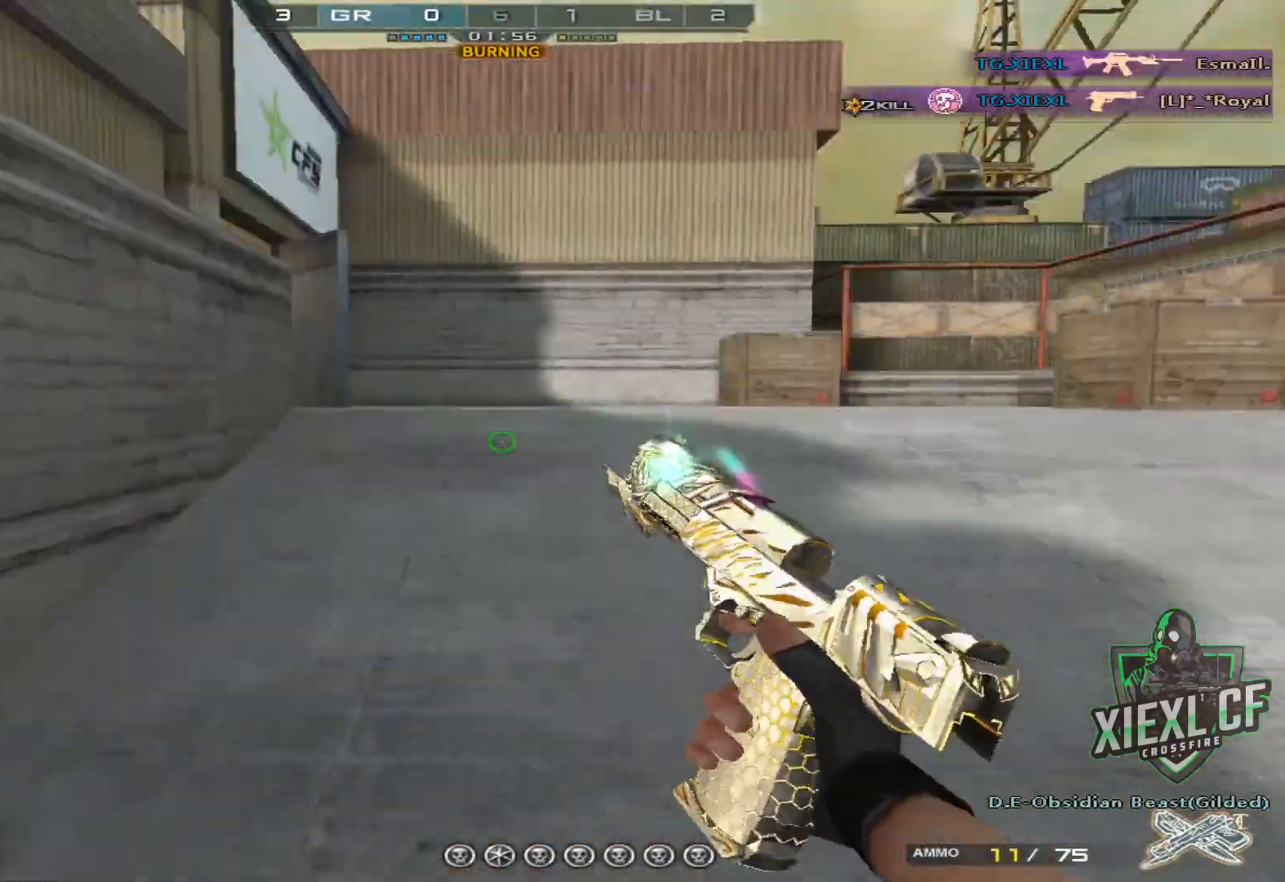
{"keys": ["a", "s"], "mouse": [], "events": [[33, "ctrl", "up"], [217, "w", "up"], [500, "s", "down"]]}